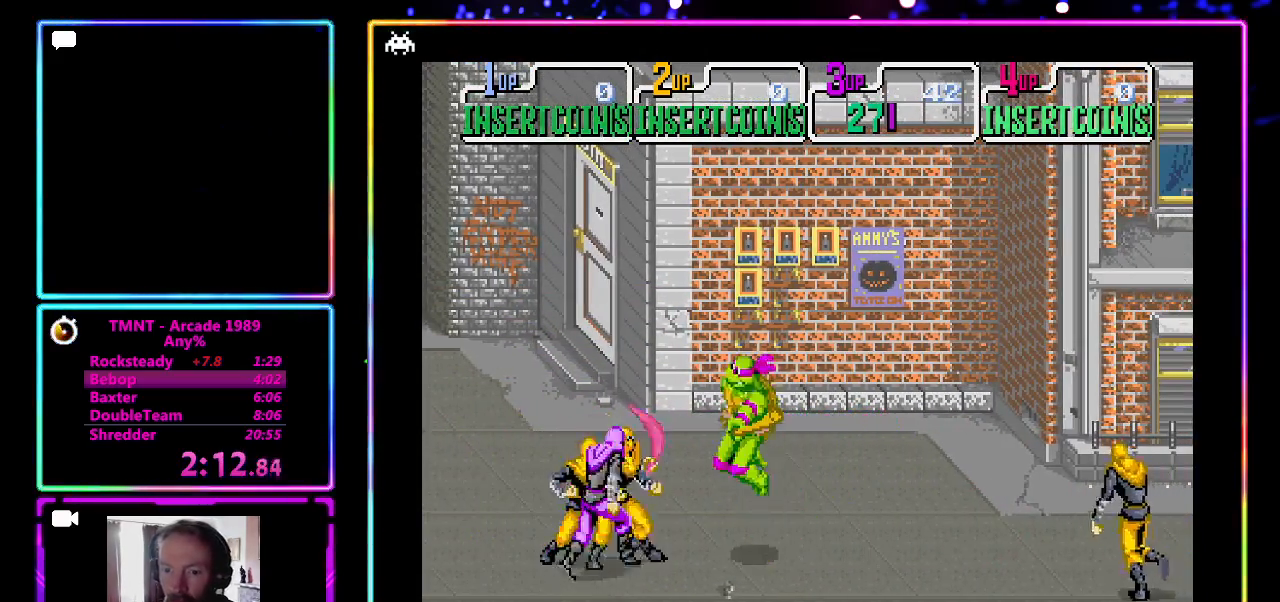
Gameplay with a controller (PlayStation layout); each line is a JSON object with the inputs held at the frame after it. "events" lists button and stick changes between this image and that frame as [ms after this image, input, new state], when the widget could be followed in between. Not read: L3 R1 R3 right_stick.
{"buttons": [], "left_stick": "center", "events": [[83, "SQUARE", "up"], [150, "CROSS", "up"]]}
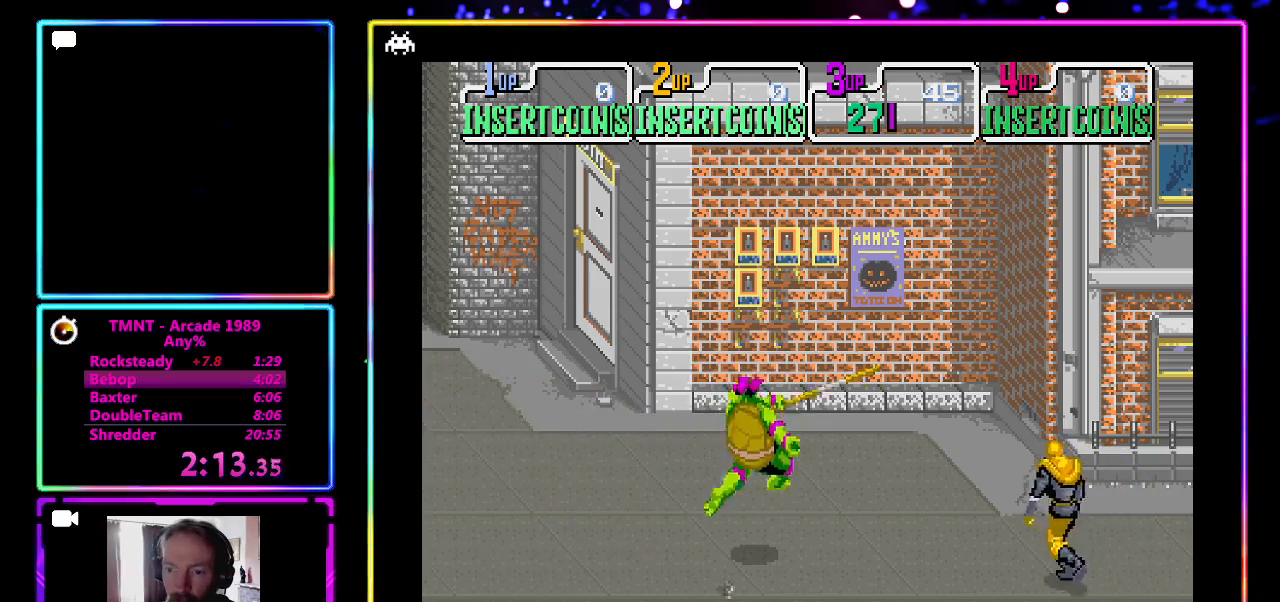
{"buttons": ["CROSS", "SQUARE"], "left_stick": "right", "events": [[83, "left_stick", "down-right"], [283, "left_stick", "right"], [450, "CROSS", "down"], [450, "SQUARE", "down"]]}
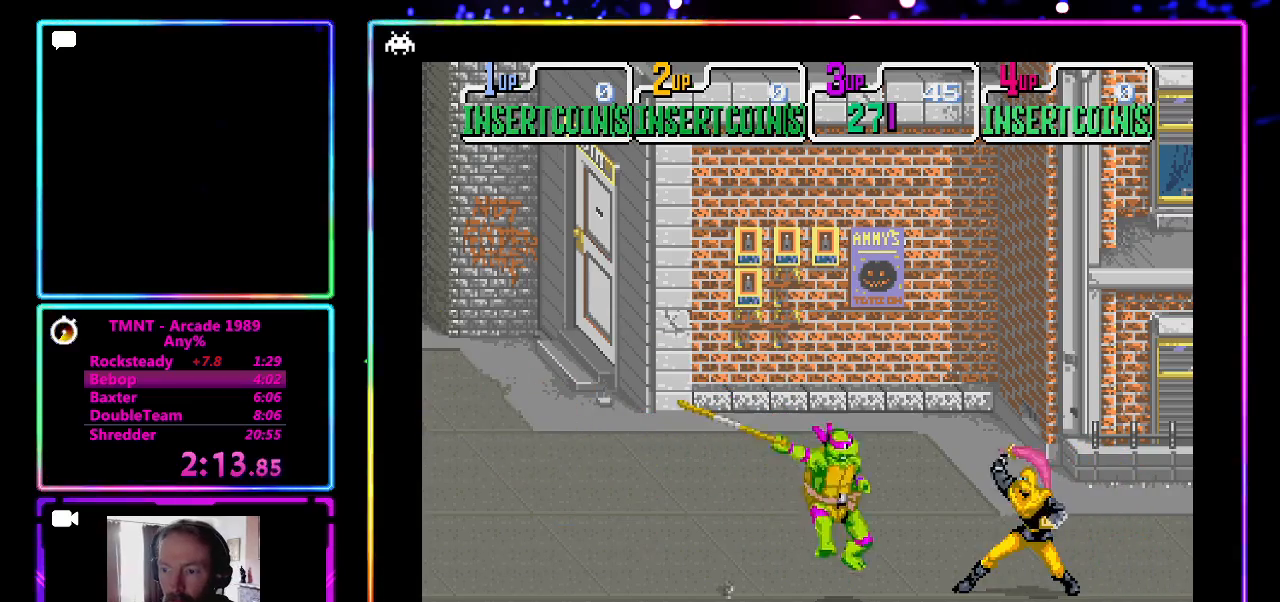
{"buttons": [], "left_stick": "right", "events": [[133, "SQUARE", "up"], [183, "CROSS", "up"]]}
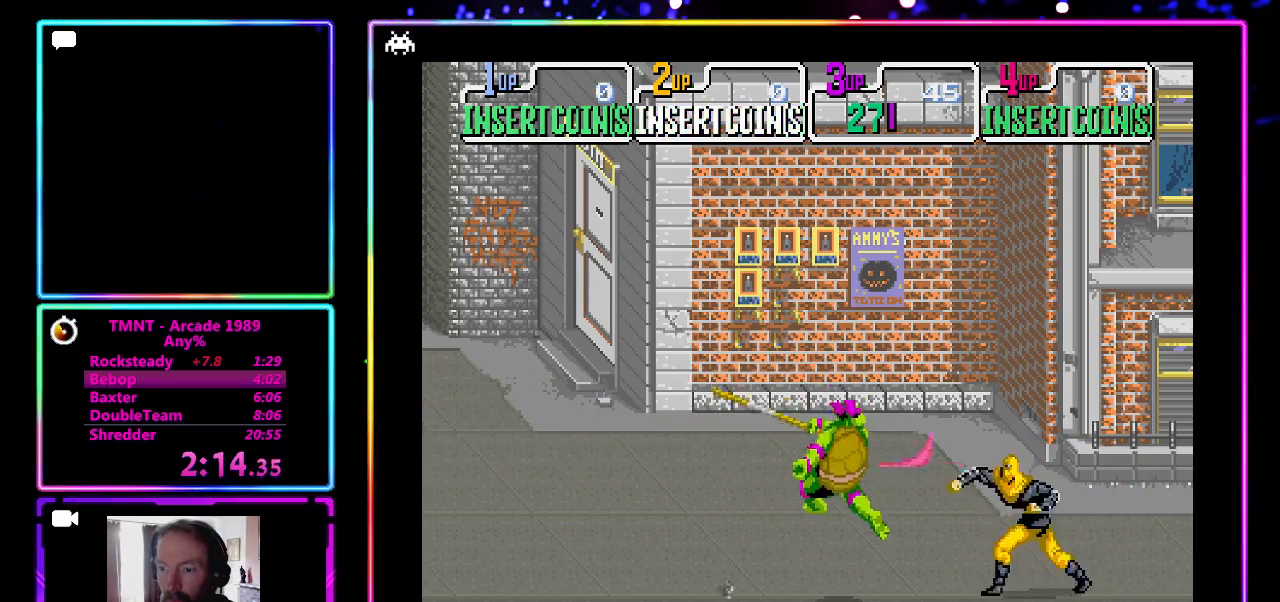
{"buttons": [], "left_stick": "right", "events": [[133, "left_stick", "down-right"], [183, "CROSS", "down"], [183, "SQUARE", "down"], [233, "left_stick", "right"], [367, "SQUARE", "up"], [417, "CROSS", "up"]]}
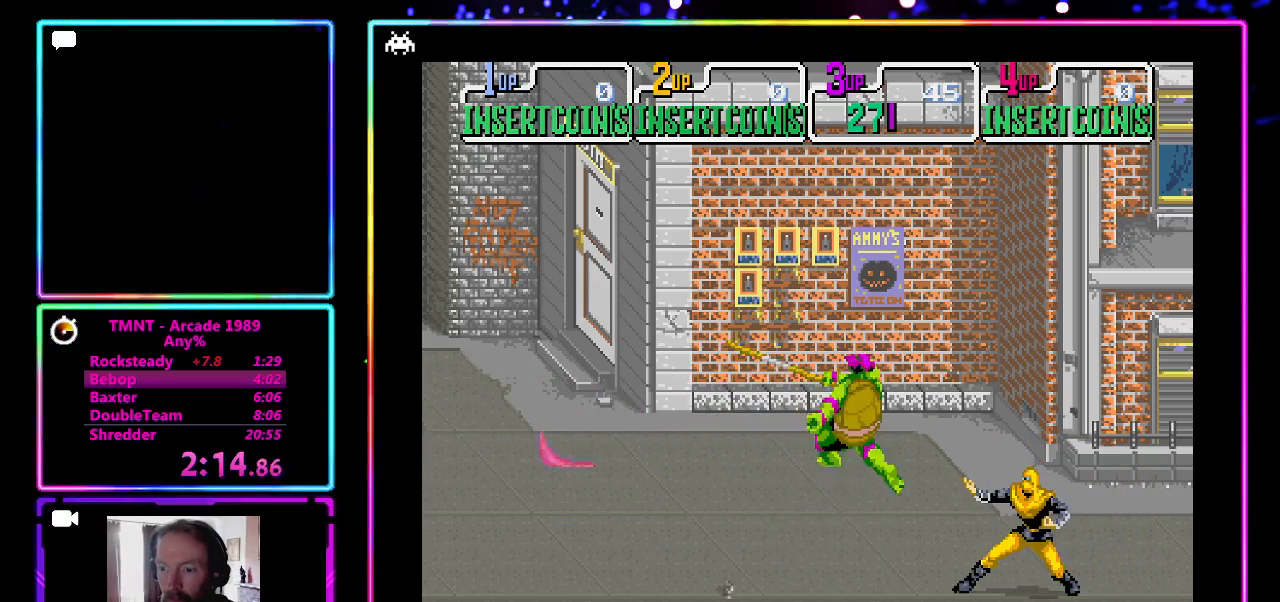
{"buttons": [], "left_stick": "right", "events": []}
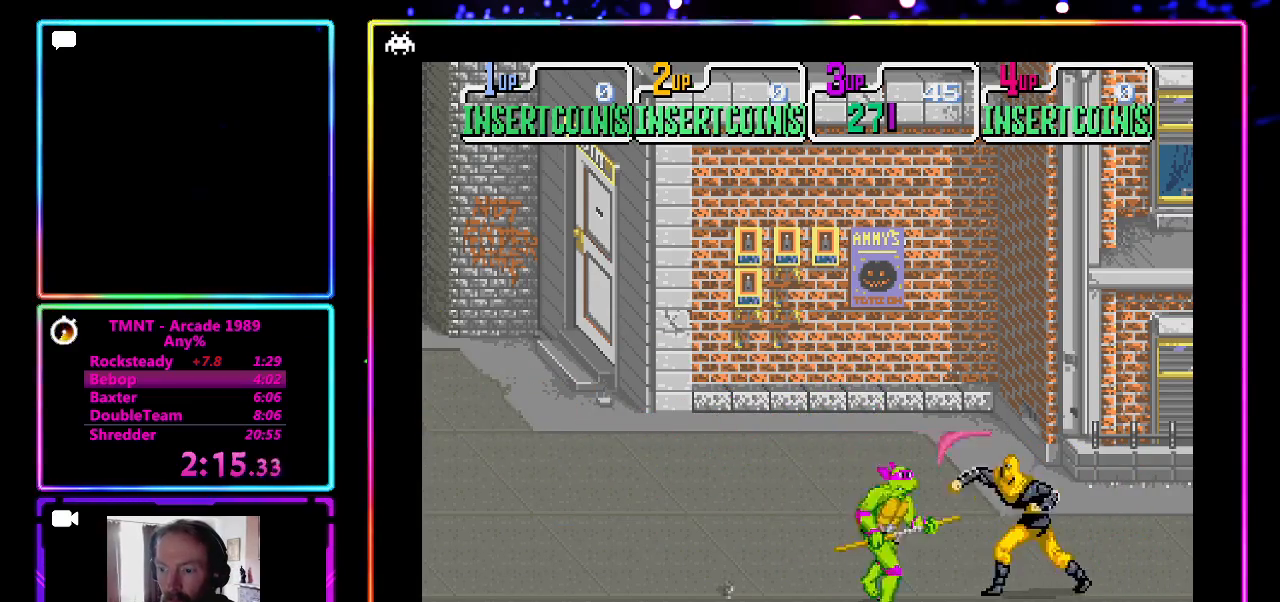
{"buttons": [], "left_stick": "right", "events": [[33, "CROSS", "down"], [33, "SQUARE", "down"], [150, "SQUARE", "up"], [200, "CROSS", "up"]]}
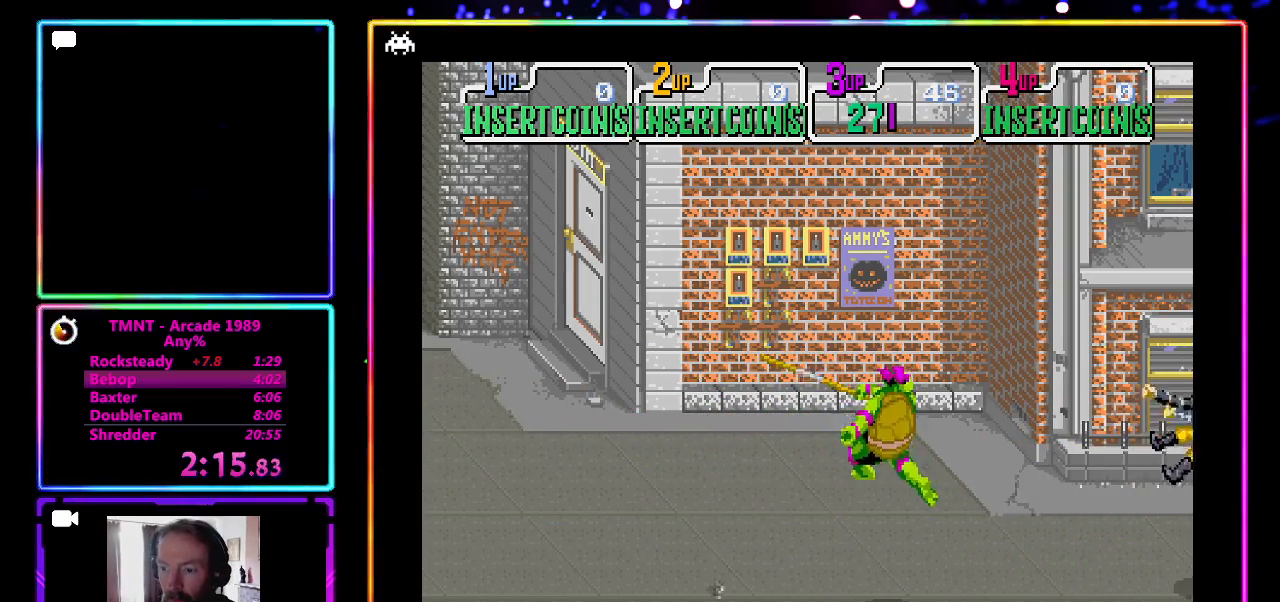
{"buttons": [], "left_stick": "right", "events": []}
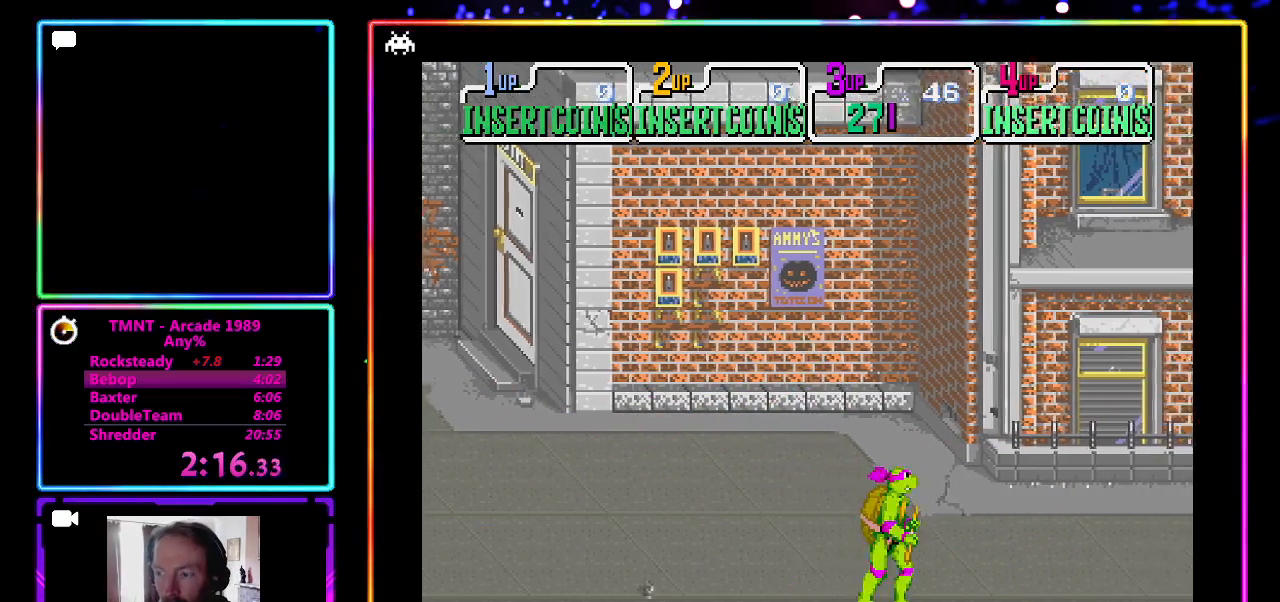
{"buttons": [], "left_stick": "right", "events": []}
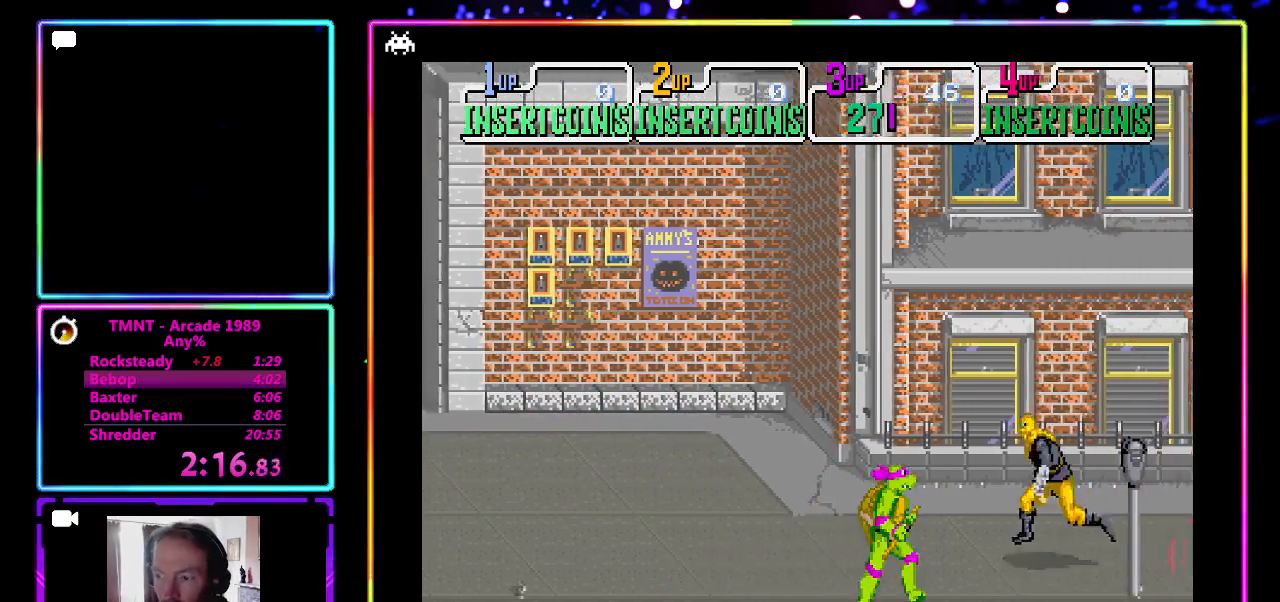
{"buttons": [], "left_stick": "right", "events": [[167, "left_stick", "up"], [233, "CROSS", "down"], [233, "SQUARE", "down"], [283, "left_stick", "right"], [350, "SQUARE", "up"], [483, "CROSS", "up"]]}
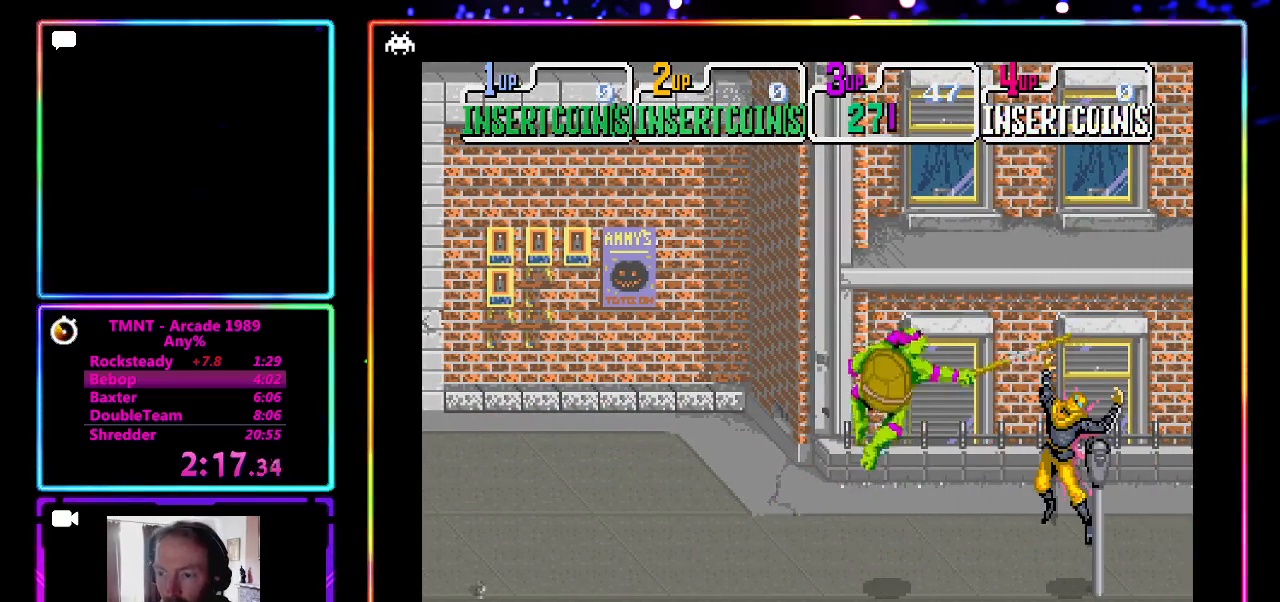
{"buttons": [], "left_stick": "right", "events": [[150, "left_stick", "center"], [233, "left_stick", "right"]]}
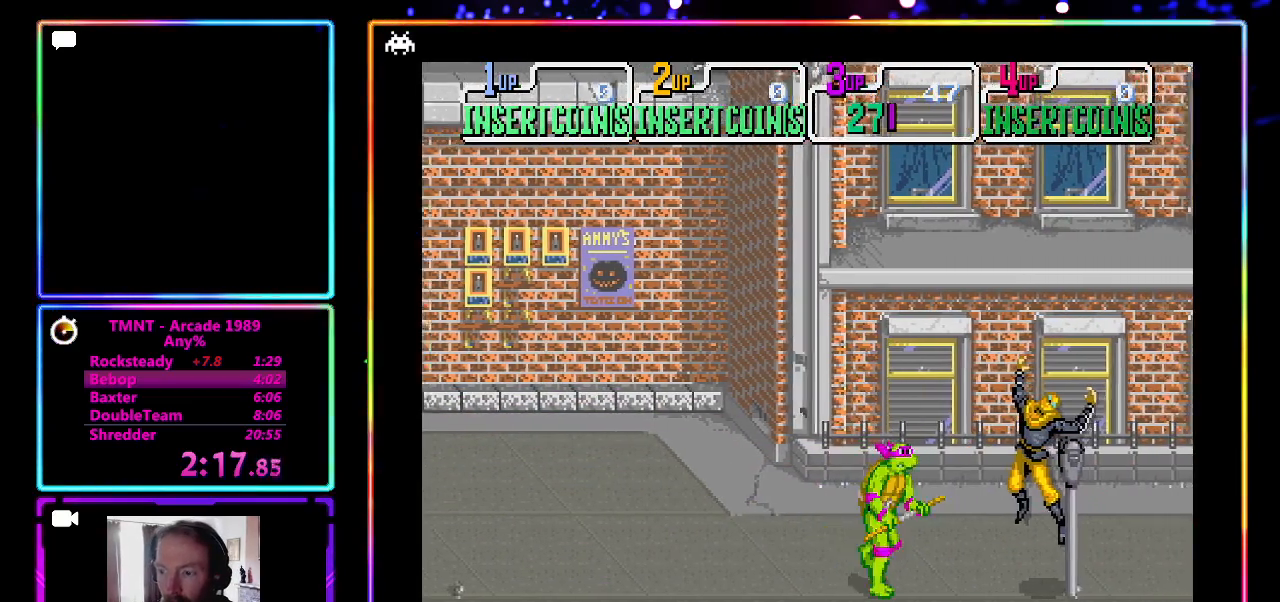
{"buttons": ["CROSS"], "left_stick": "right", "events": [[400, "CROSS", "down"]]}
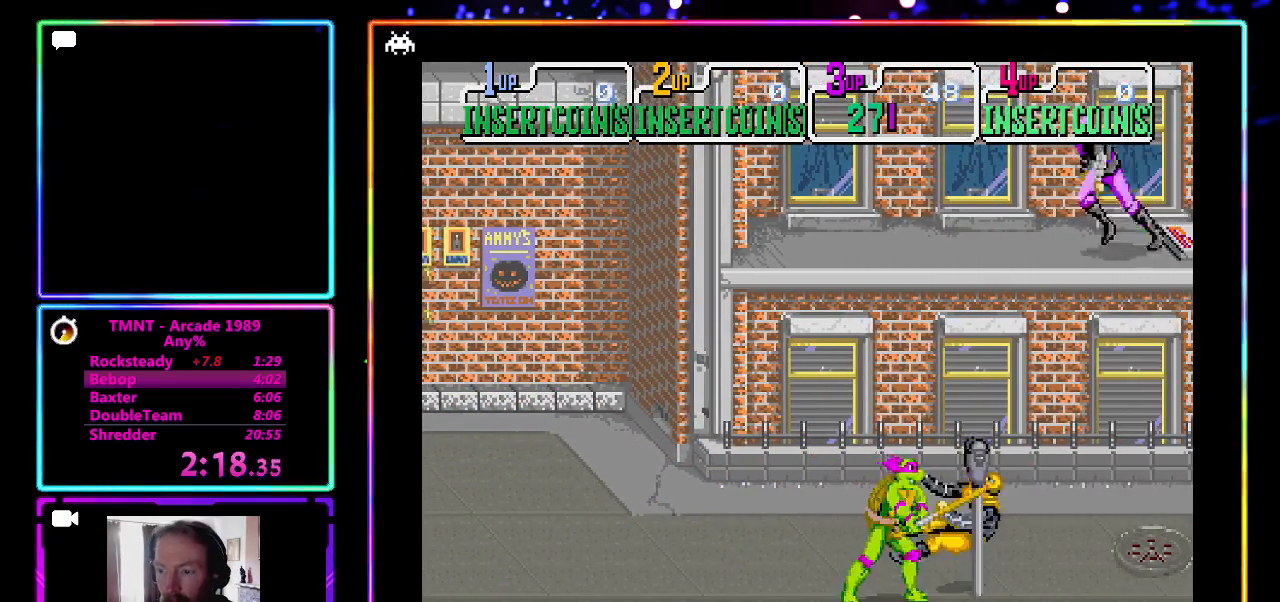
{"buttons": [], "left_stick": "up-right", "events": [[67, "CROSS", "up"], [383, "left_stick", "up-right"]]}
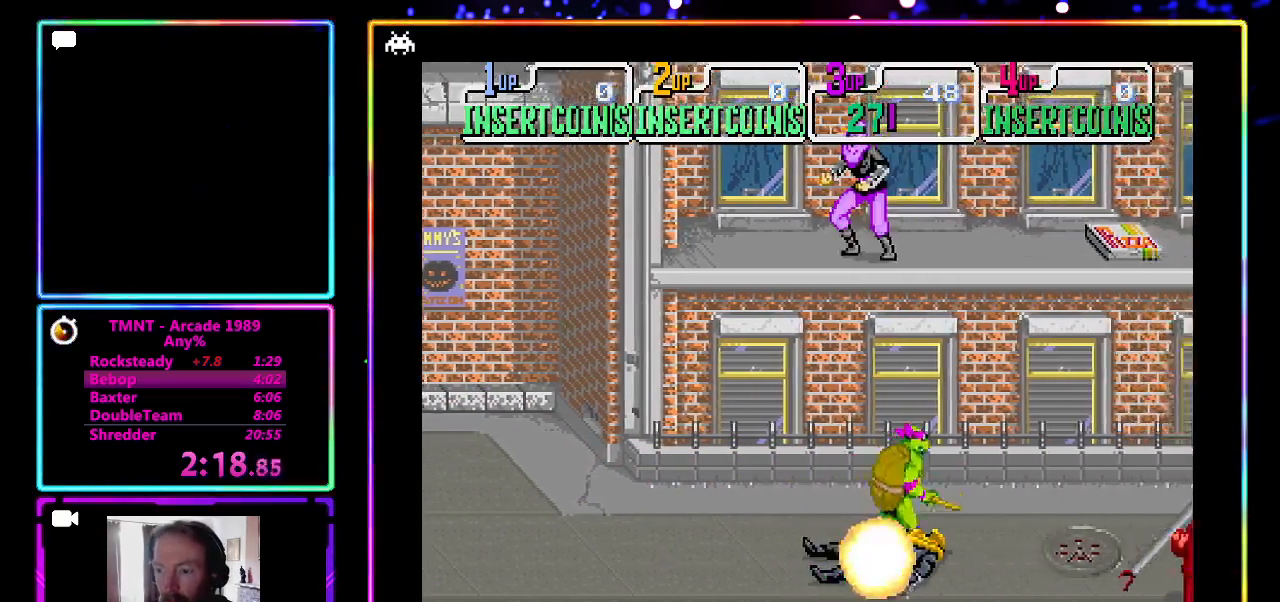
{"buttons": [], "left_stick": "right", "events": [[400, "left_stick", "right"]]}
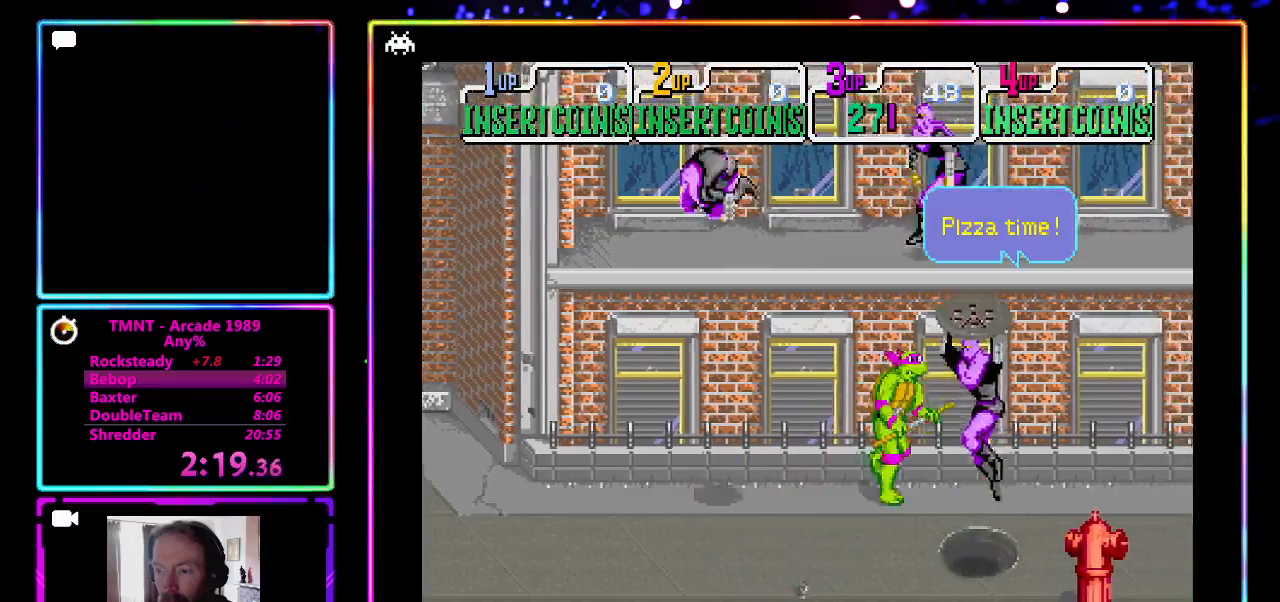
{"buttons": [], "left_stick": "right", "events": []}
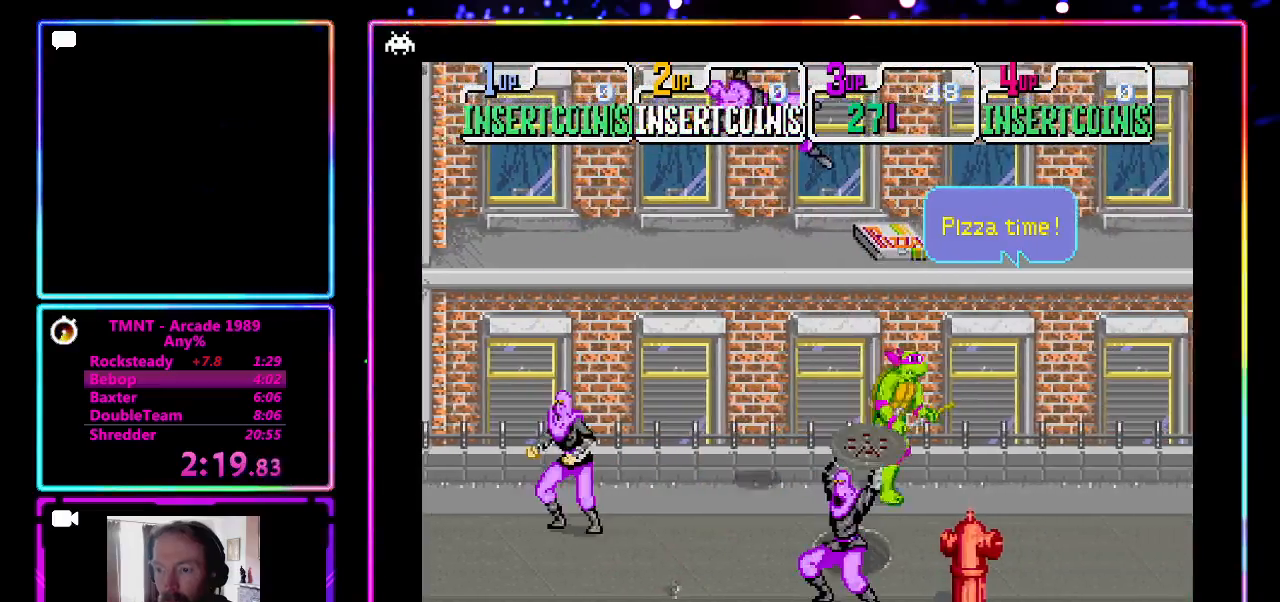
{"buttons": [], "left_stick": "right", "events": []}
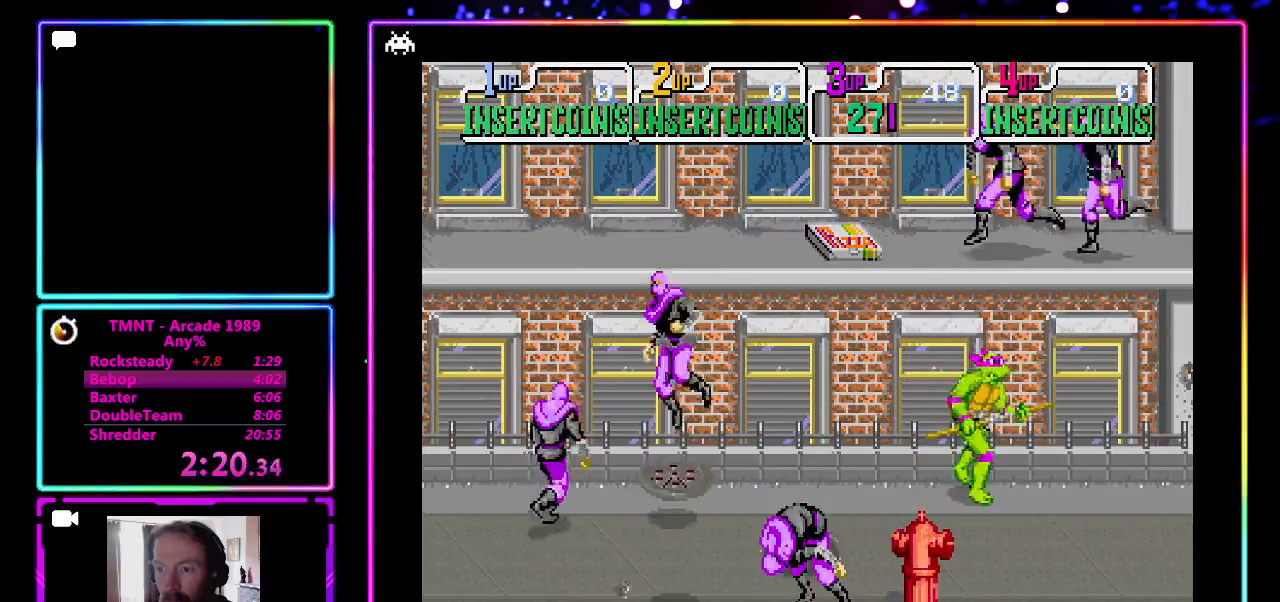
{"buttons": [], "left_stick": "left", "events": [[483, "left_stick", "left"]]}
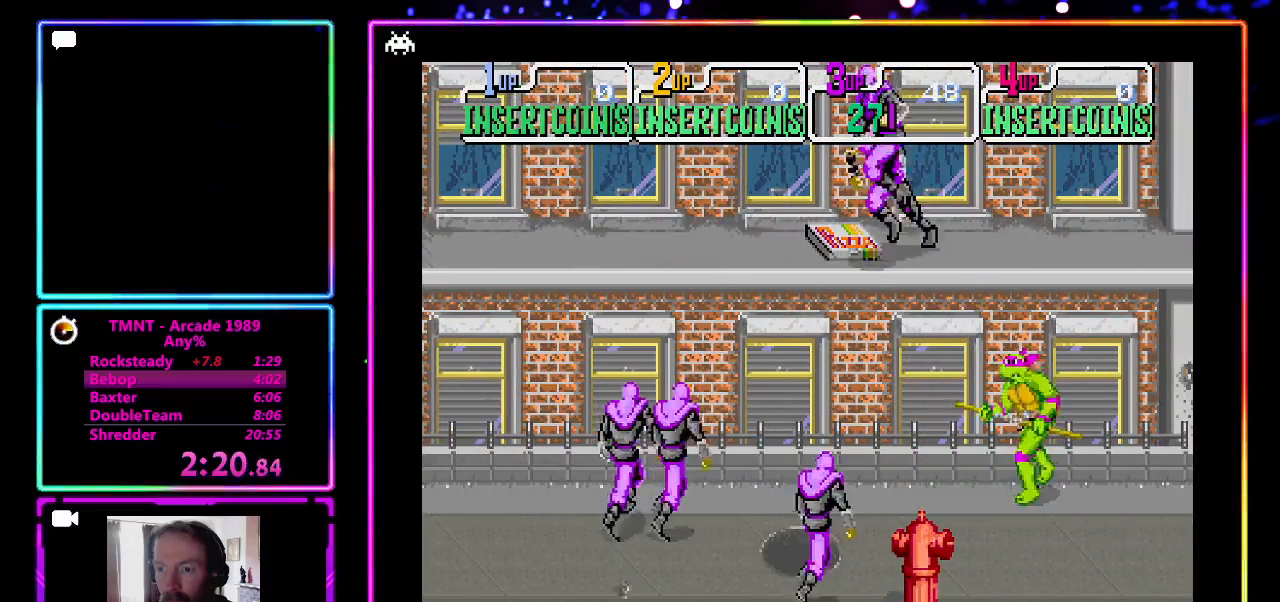
{"buttons": [], "left_stick": "center", "events": [[150, "left_stick", "center"]]}
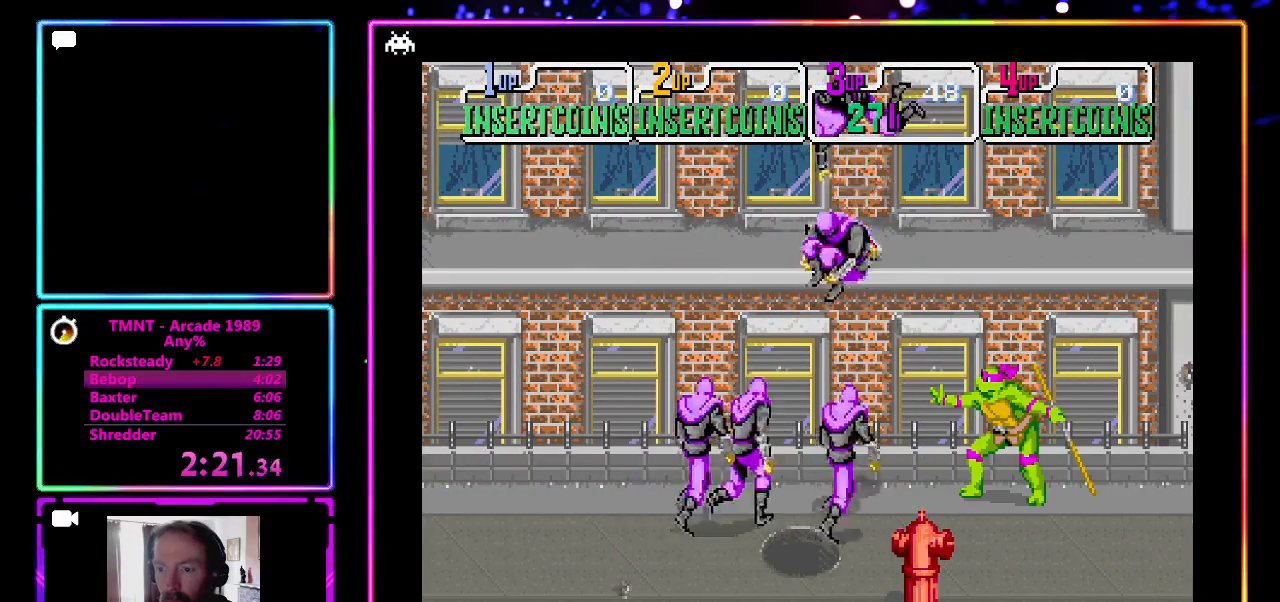
{"buttons": ["CROSS", "SQUARE"], "left_stick": "center", "events": [[200, "left_stick", "left"], [367, "CROSS", "down"], [367, "SQUARE", "down"], [367, "left_stick", "center"]]}
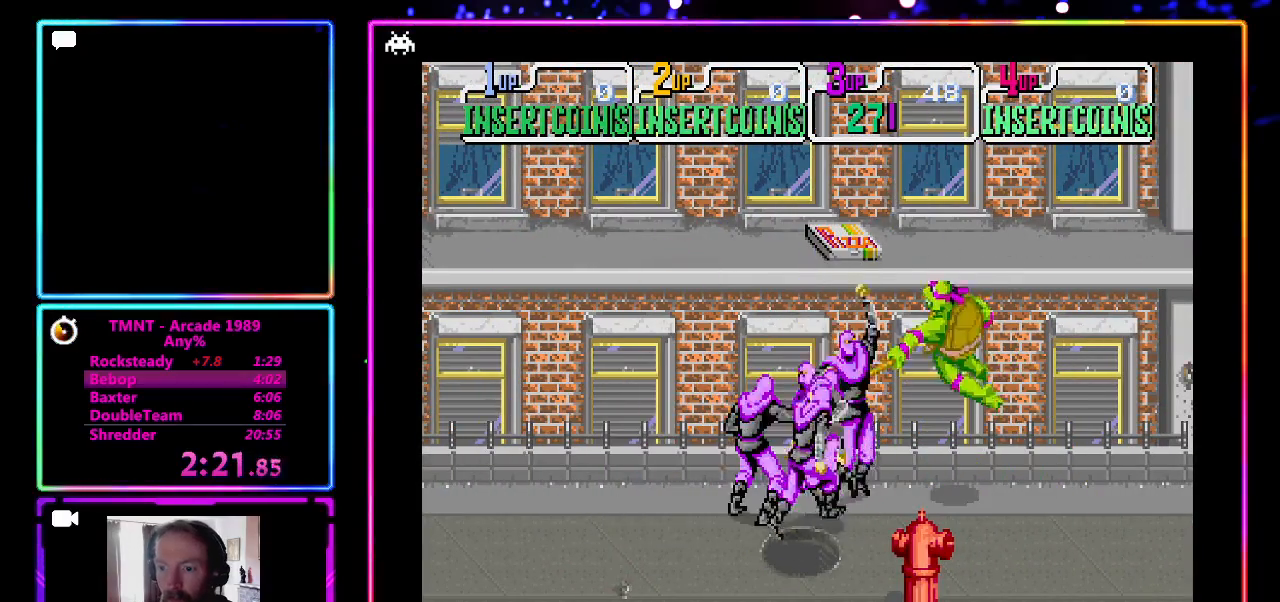
{"buttons": [], "left_stick": "center", "events": [[100, "CROSS", "up"], [100, "SQUARE", "up"]]}
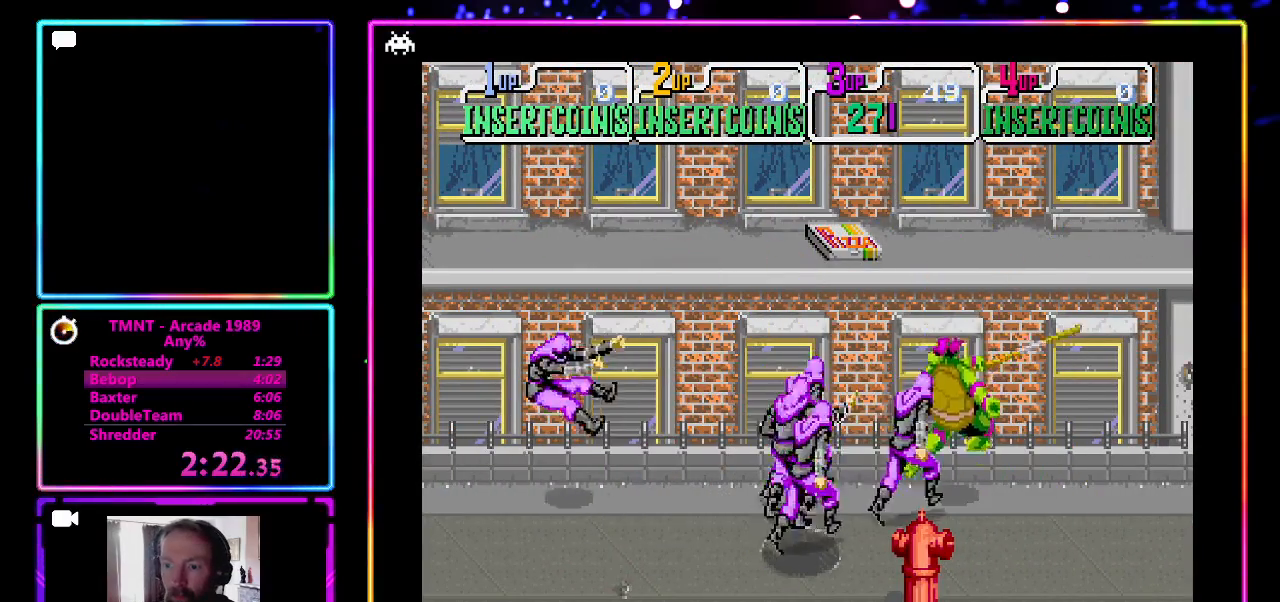
{"buttons": [], "left_stick": "center", "events": [[83, "CROSS", "down"], [83, "SQUARE", "down"], [217, "SQUARE", "up"], [267, "CROSS", "up"]]}
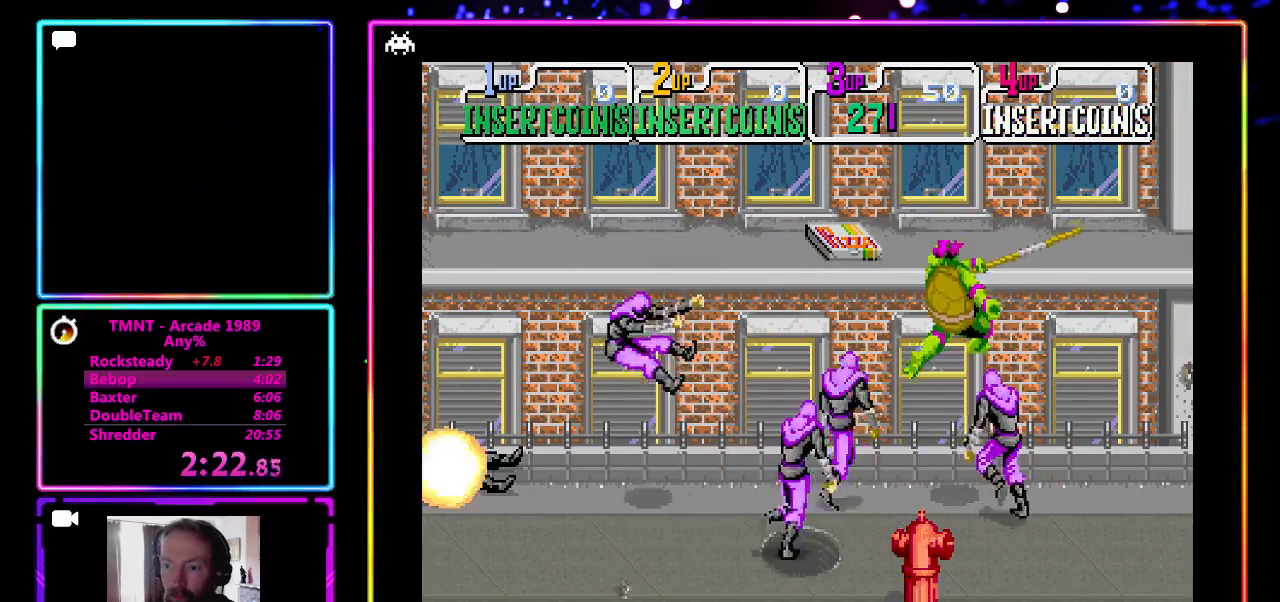
{"buttons": [], "left_stick": "center", "events": [[267, "CROSS", "down"], [317, "SQUARE", "down"], [450, "SQUARE", "up"], [500, "CROSS", "up"]]}
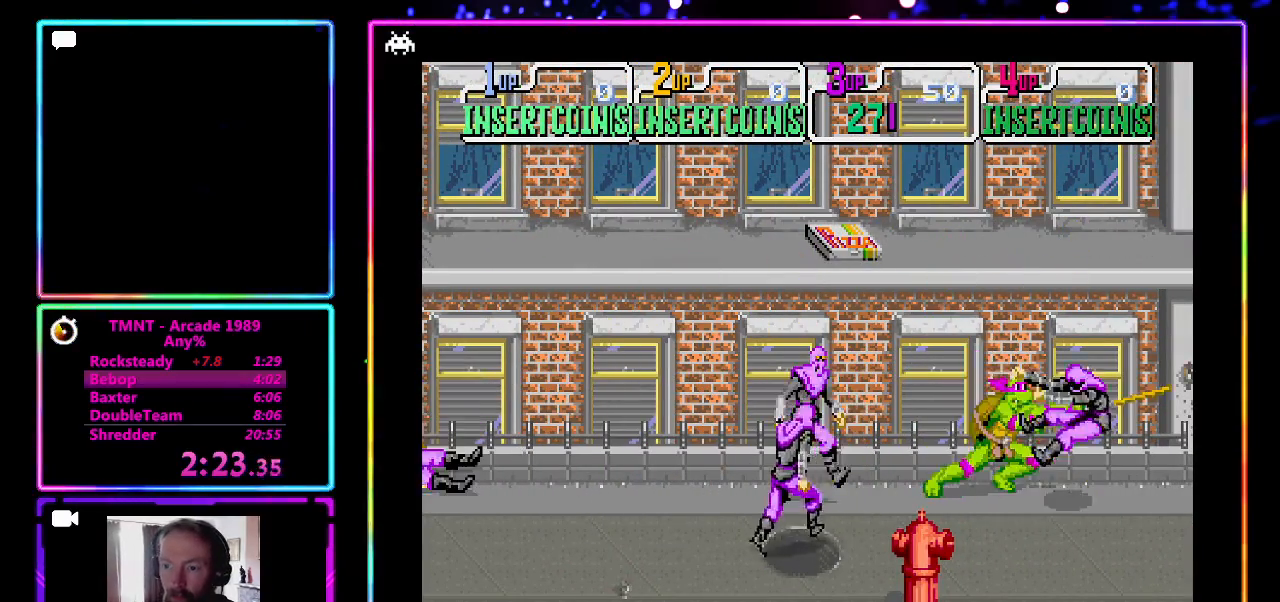
{"buttons": ["CROSS", "SQUARE"], "left_stick": "center", "events": [[183, "CROSS", "down"], [183, "SQUARE", "down"], [317, "SQUARE", "up"], [367, "CROSS", "up"], [433, "CROSS", "down"], [433, "SQUARE", "down"]]}
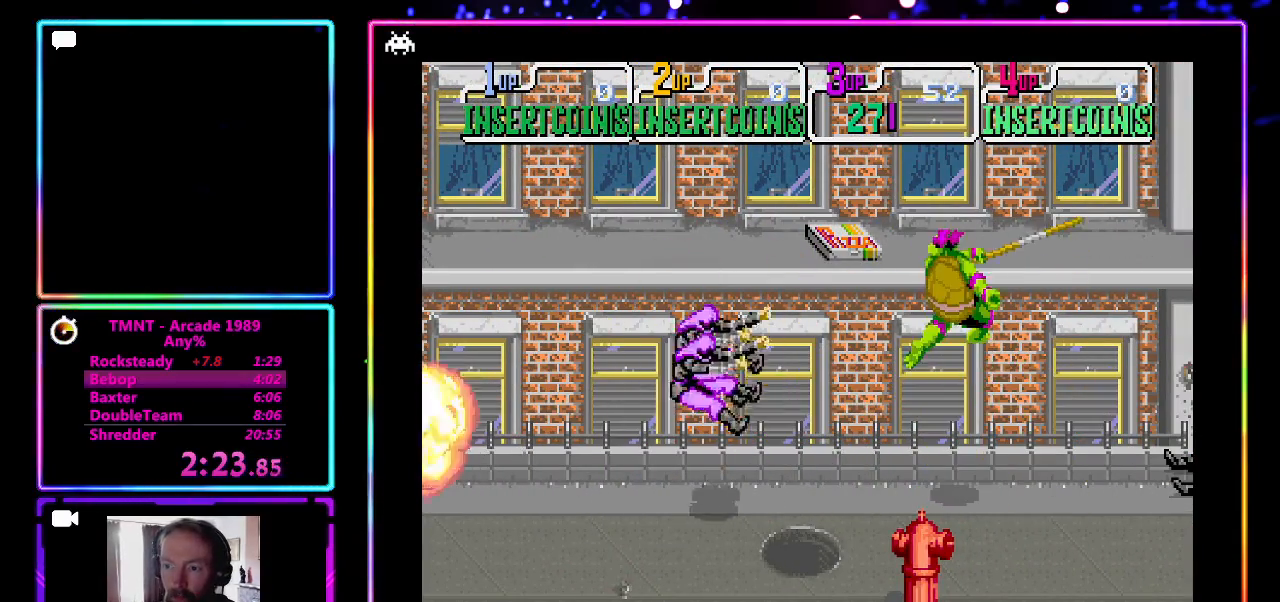
{"buttons": [], "left_stick": "right", "events": [[50, "SQUARE", "up"], [117, "CROSS", "up"], [417, "left_stick", "right"]]}
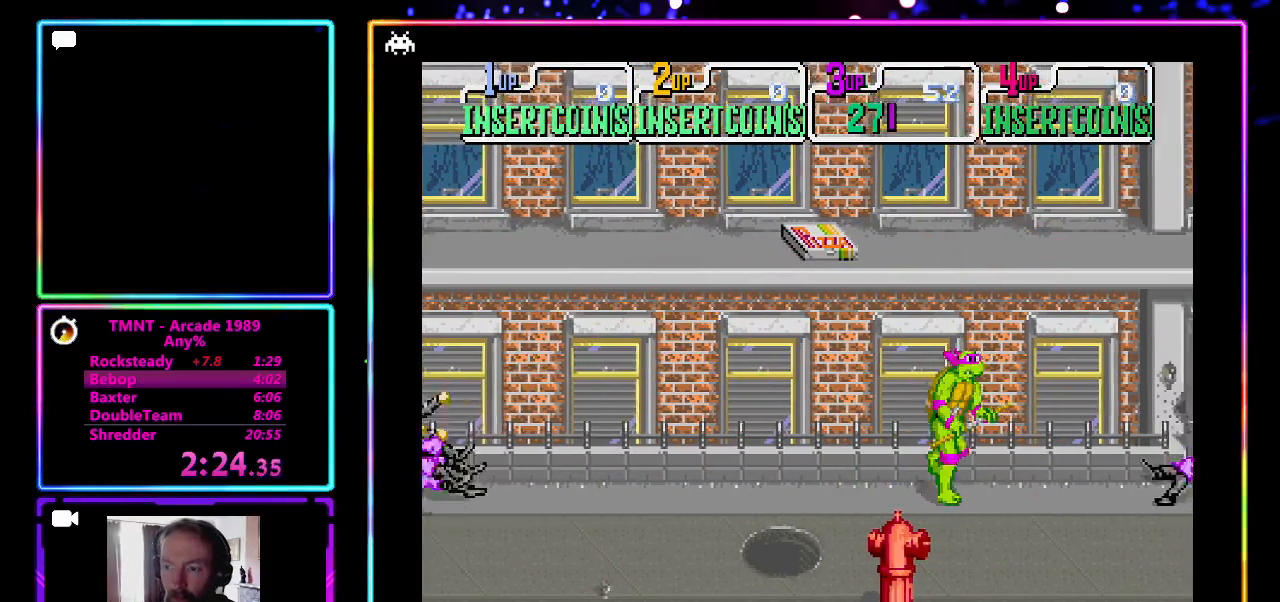
{"buttons": [], "left_stick": "right", "events": []}
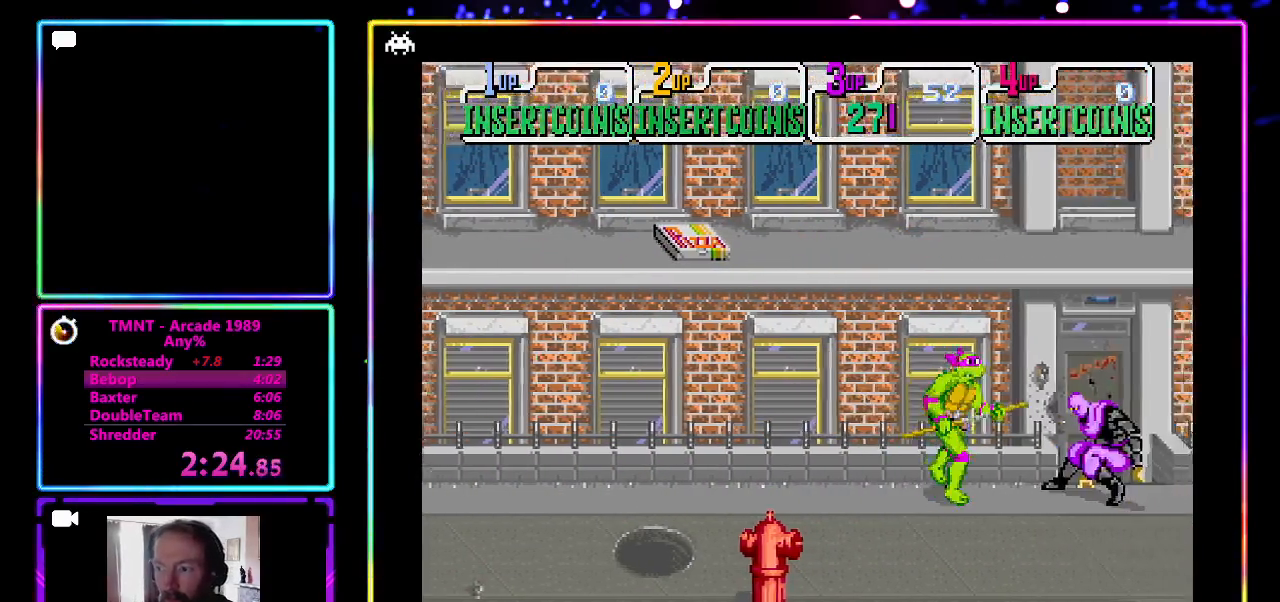
{"buttons": [], "left_stick": "center", "events": [[267, "CROSS", "down"], [267, "SQUARE", "down"], [400, "SQUARE", "up"], [450, "CROSS", "up"], [467, "left_stick", "center"]]}
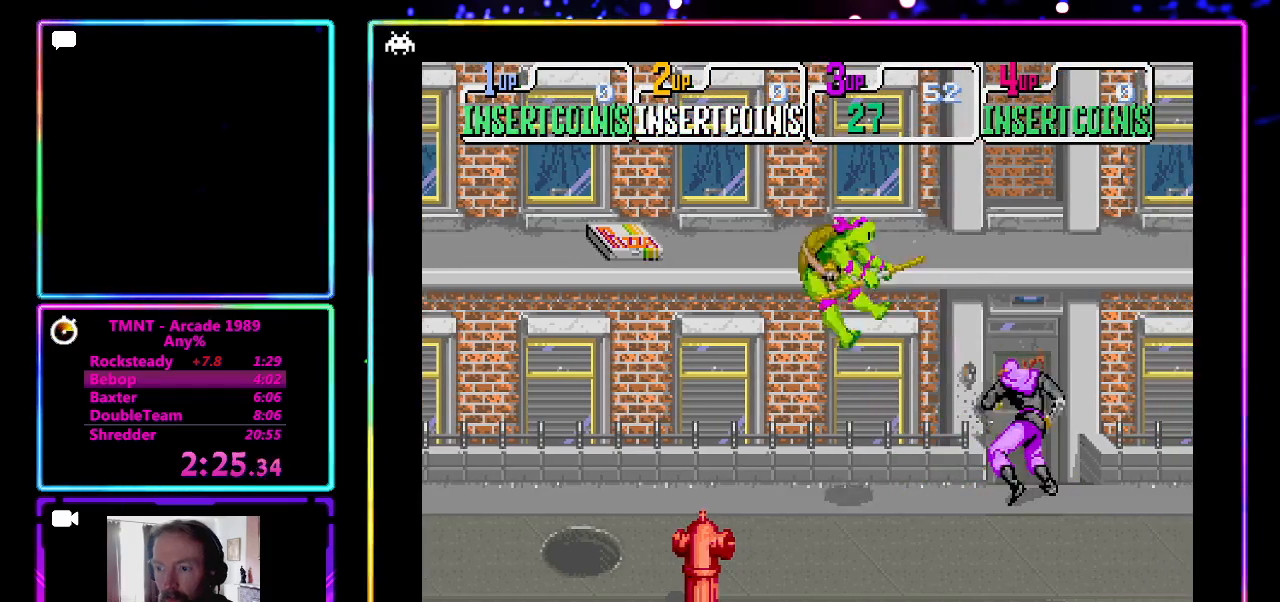
{"buttons": [], "left_stick": "right", "events": [[450, "left_stick", "right"]]}
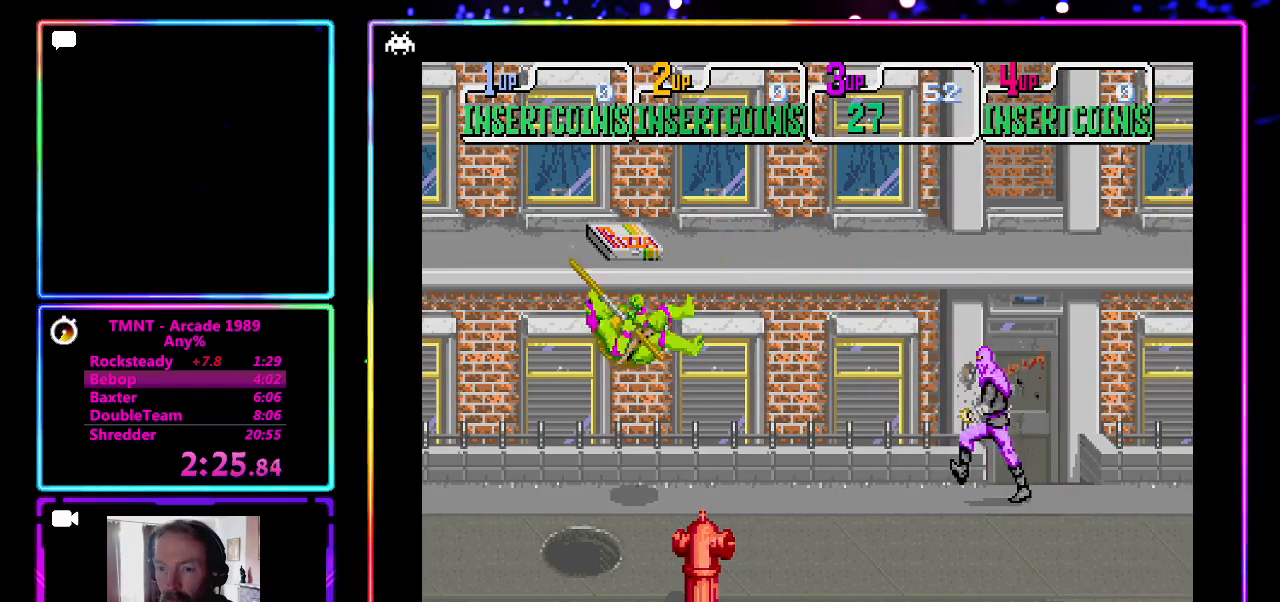
{"buttons": [], "left_stick": "right", "events": []}
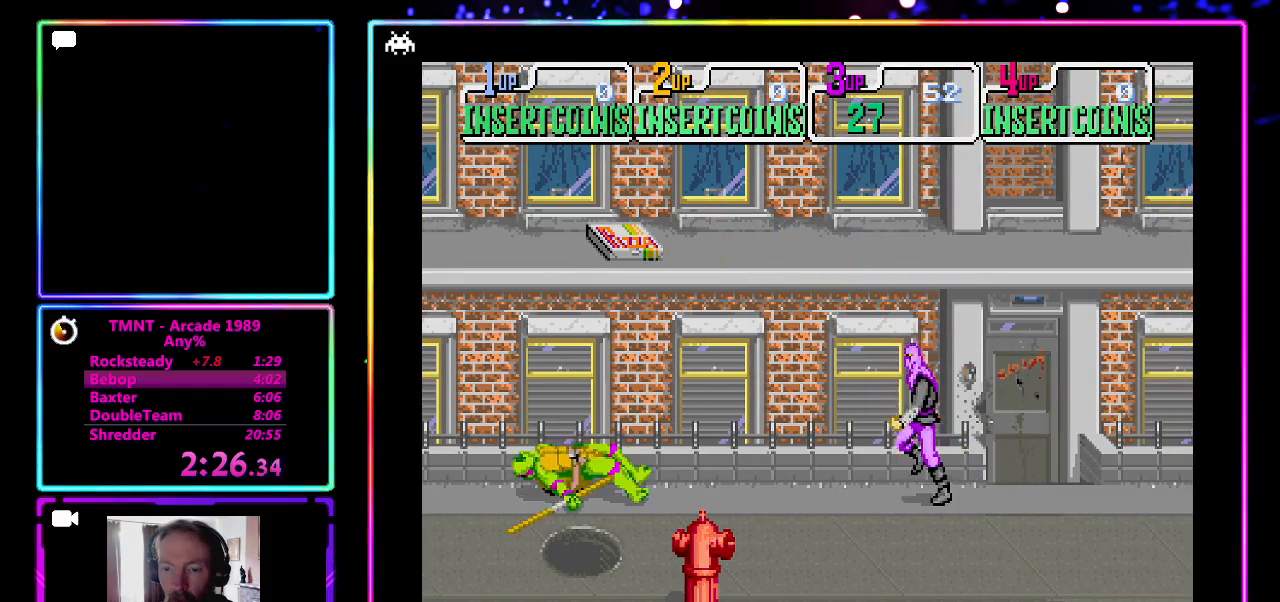
{"buttons": [], "left_stick": "right", "events": []}
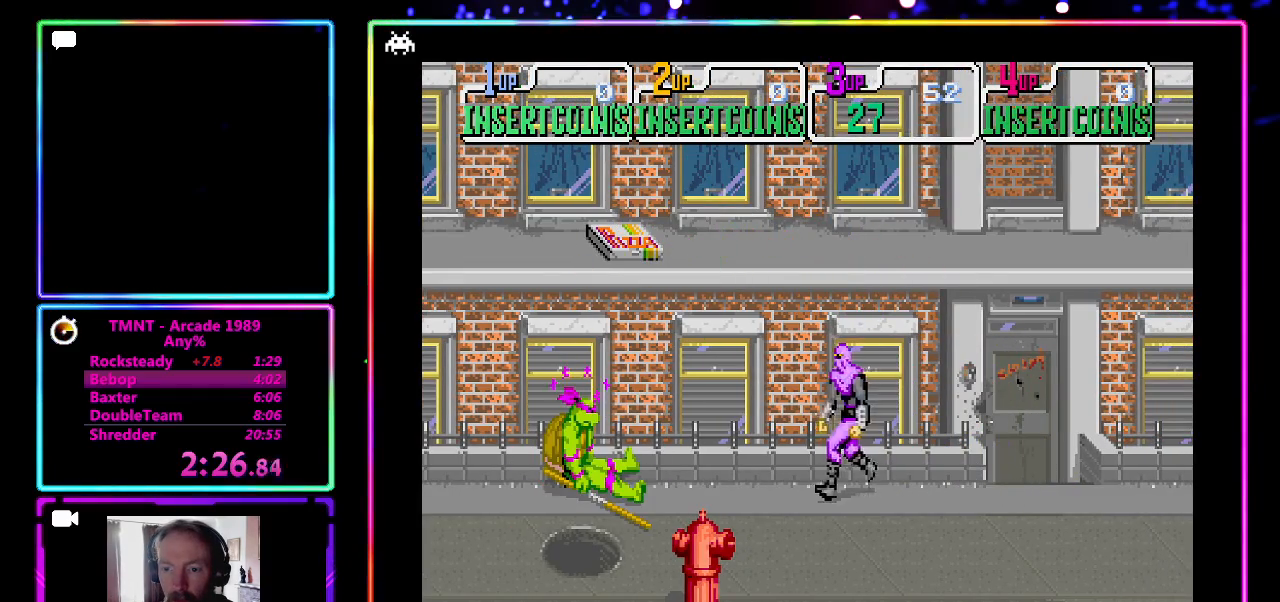
{"buttons": [], "left_stick": "center", "events": [[400, "left_stick", "center"]]}